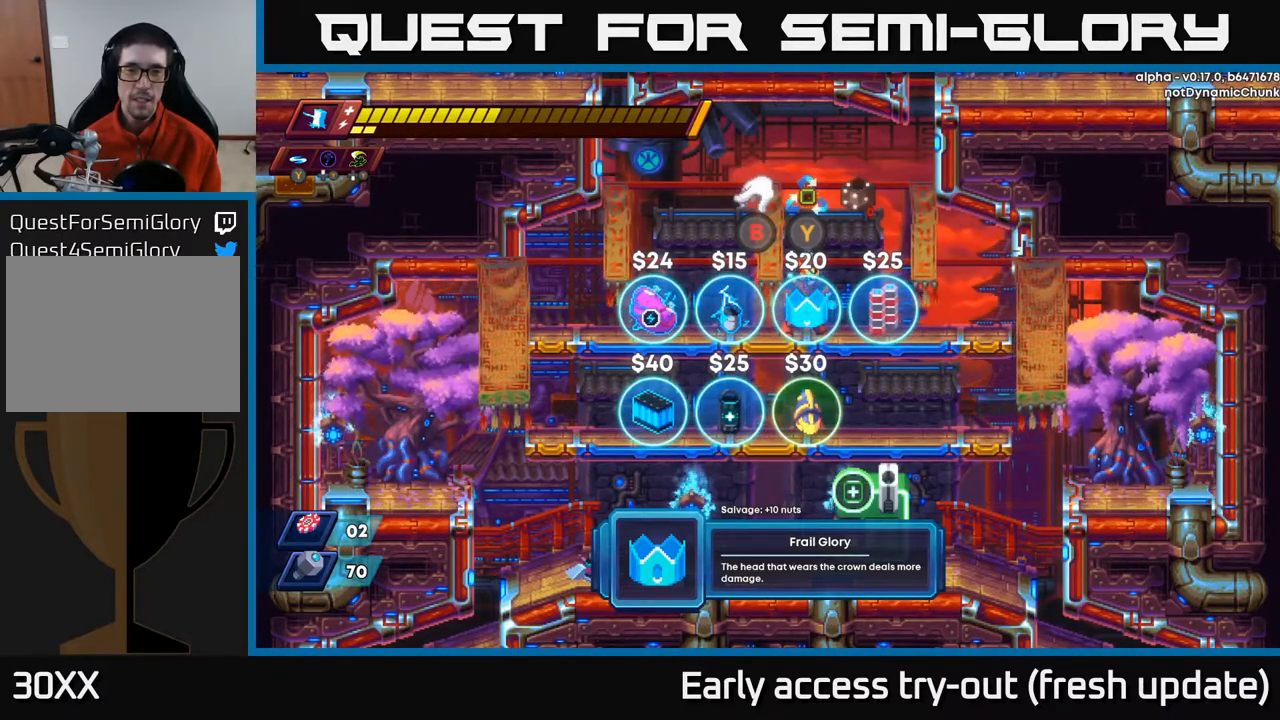
Gameplay with a controller (Xbox layout); each line is a JSON object with the inputs held at the frame after it. "events" lists button and stick changes between this image and that frame as [ms after this image, input, new state], when the widget could be followed in between.
{"buttons": [], "left_stick": "center", "right_stick": "center", "events": [[417, "B", "down"], [450, "B", "up"]]}
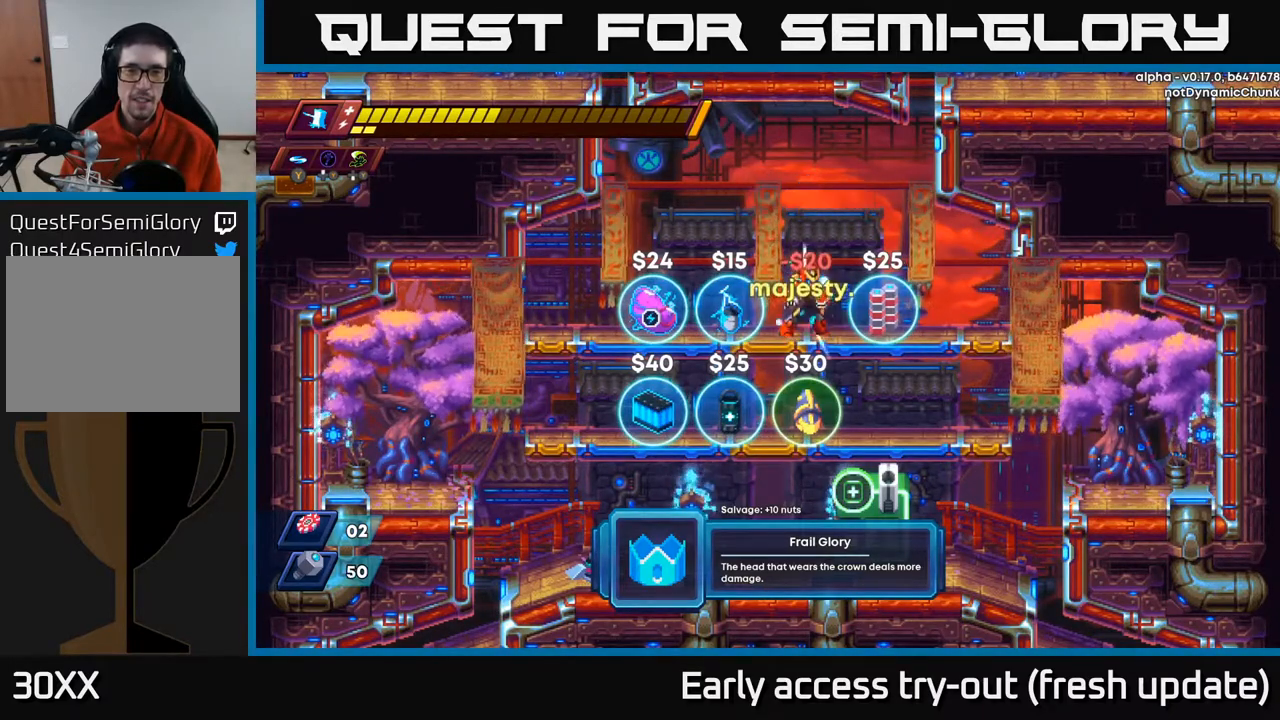
{"buttons": ["DPAD_LEFT"], "left_stick": "center", "right_stick": "center", "events": [[417, "DPAD_LEFT", "down"]]}
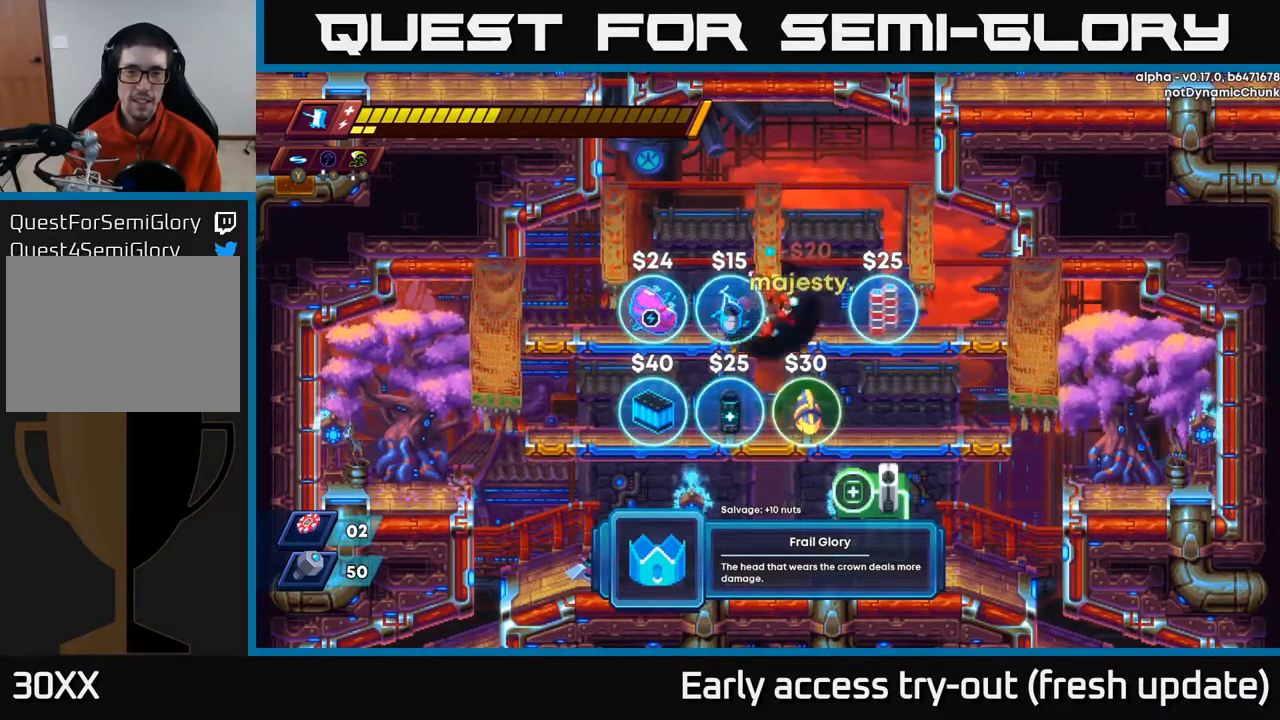
{"buttons": [], "left_stick": "center", "right_stick": "center", "events": [[150, "DPAD_LEFT", "up"]]}
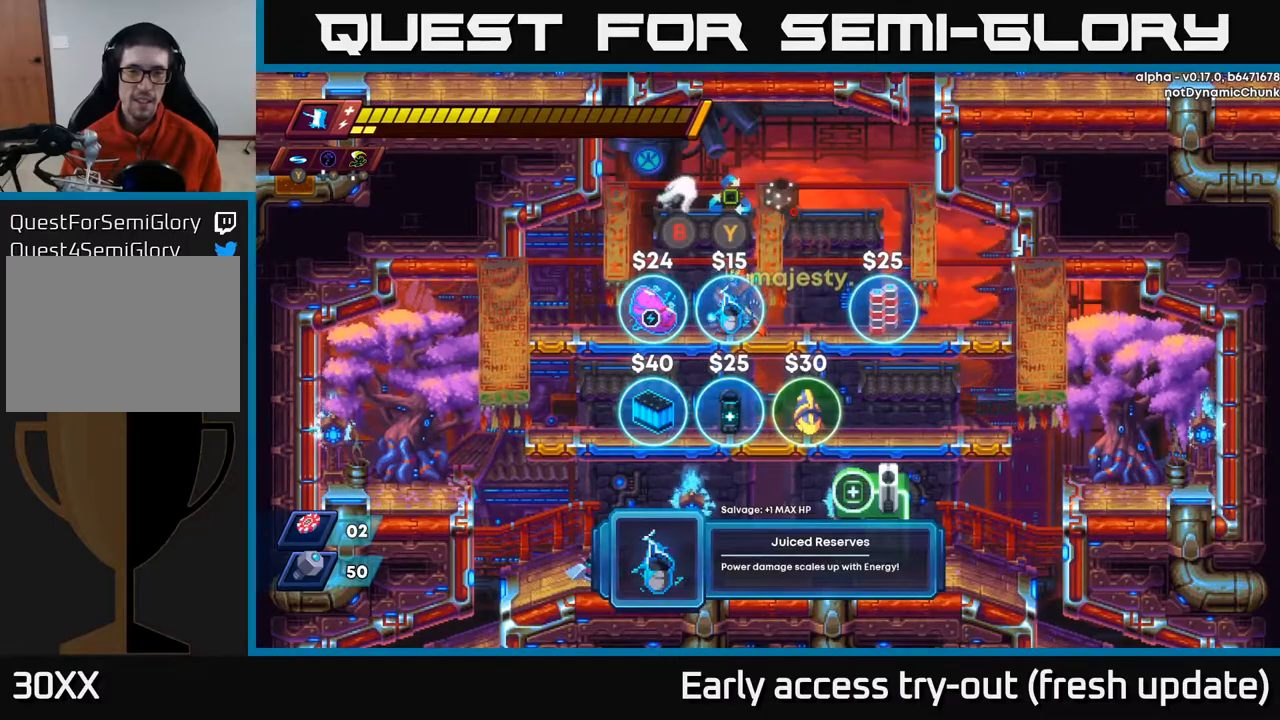
{"buttons": [], "left_stick": "center", "right_stick": "center", "events": []}
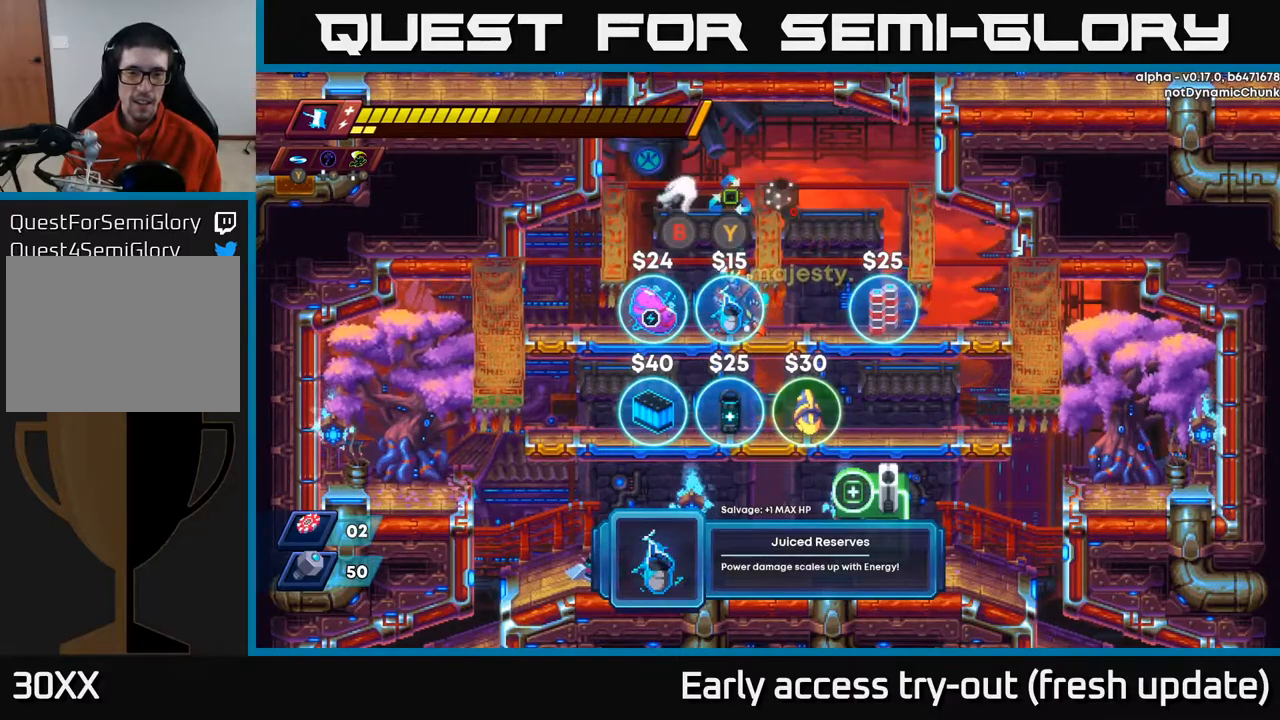
{"buttons": [], "left_stick": "center", "right_stick": "center", "events": [[300, "B", "down"], [350, "B", "up"]]}
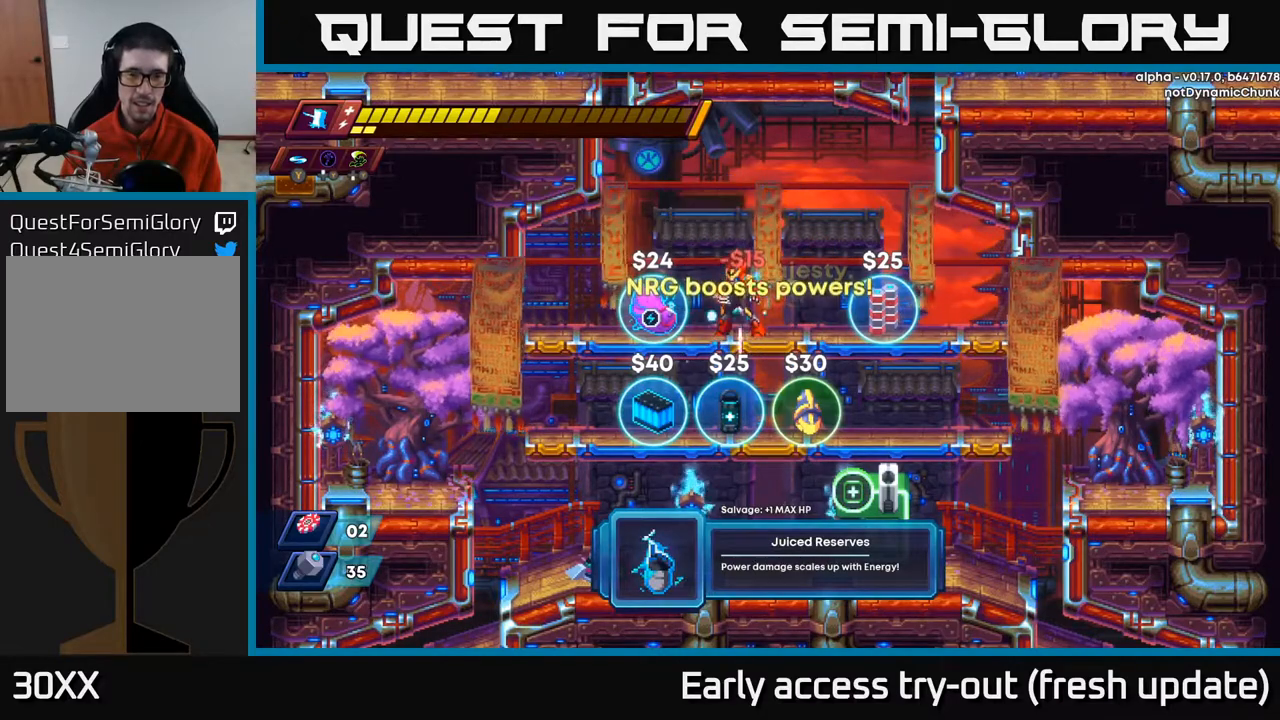
{"buttons": ["DPAD_DOWN"], "left_stick": "center", "right_stick": "center", "events": [[367, "DPAD_DOWN", "down"], [417, "A", "down"], [500, "A", "up"]]}
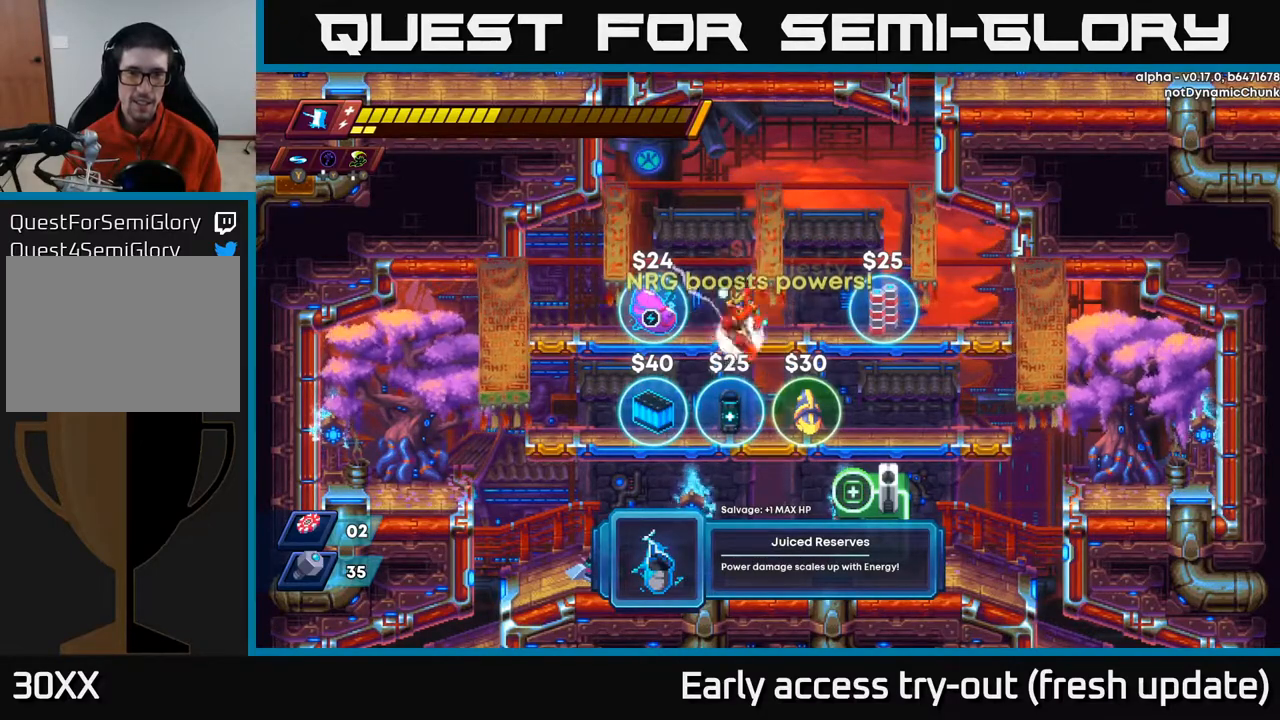
{"buttons": [], "left_stick": "center", "right_stick": "center", "events": [[50, "DPAD_DOWN", "up"], [117, "DPAD_LEFT", "down"], [500, "DPAD_LEFT", "up"]]}
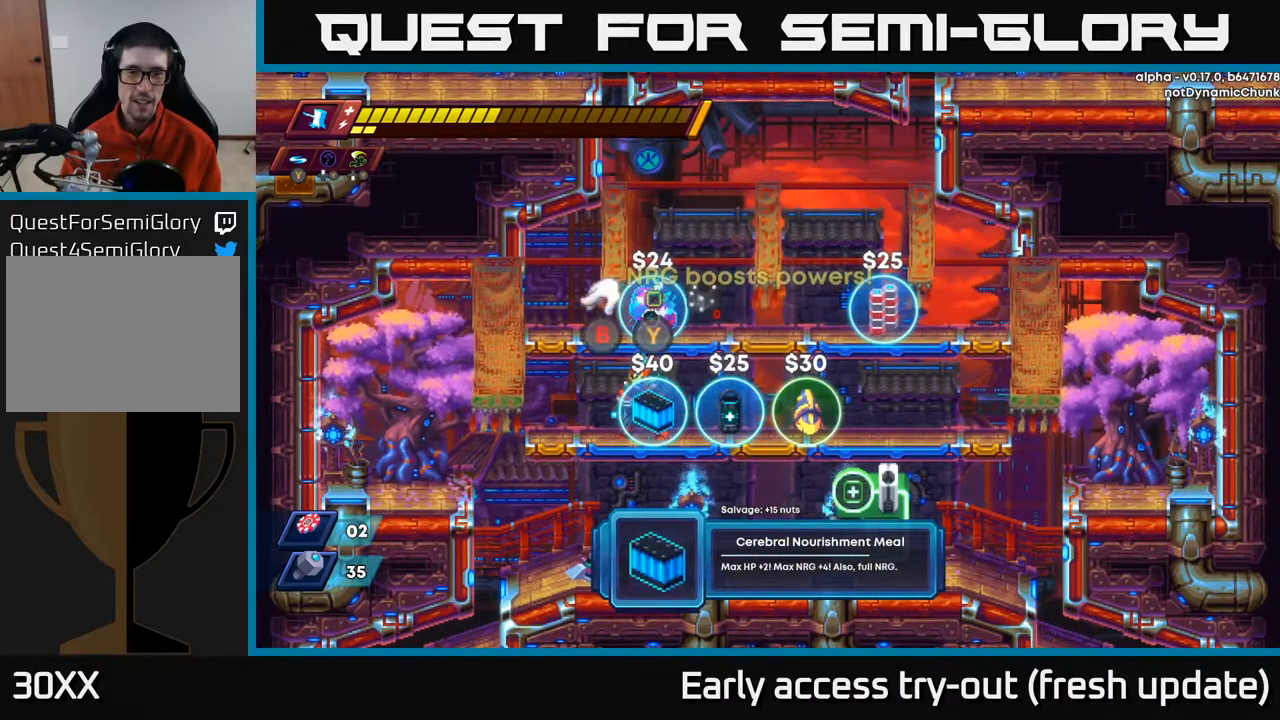
{"buttons": [], "left_stick": "center", "right_stick": "center", "events": []}
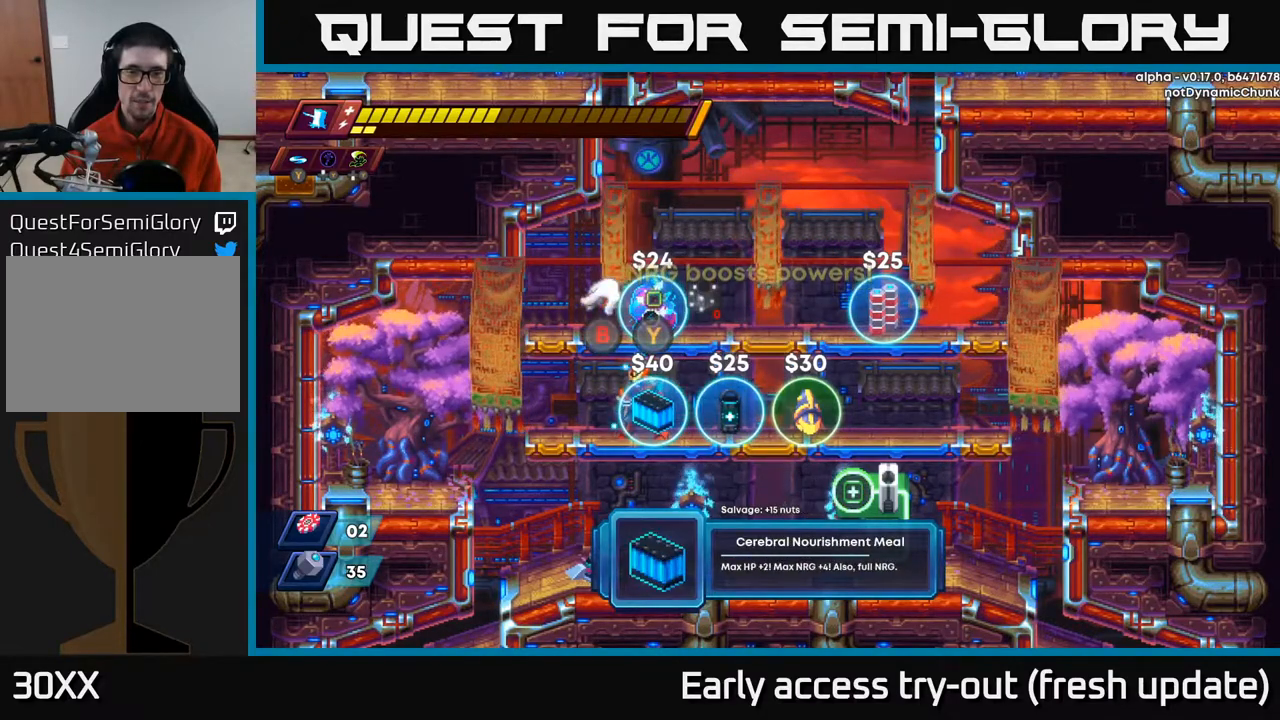
{"buttons": [], "left_stick": "center", "right_stick": "center", "events": []}
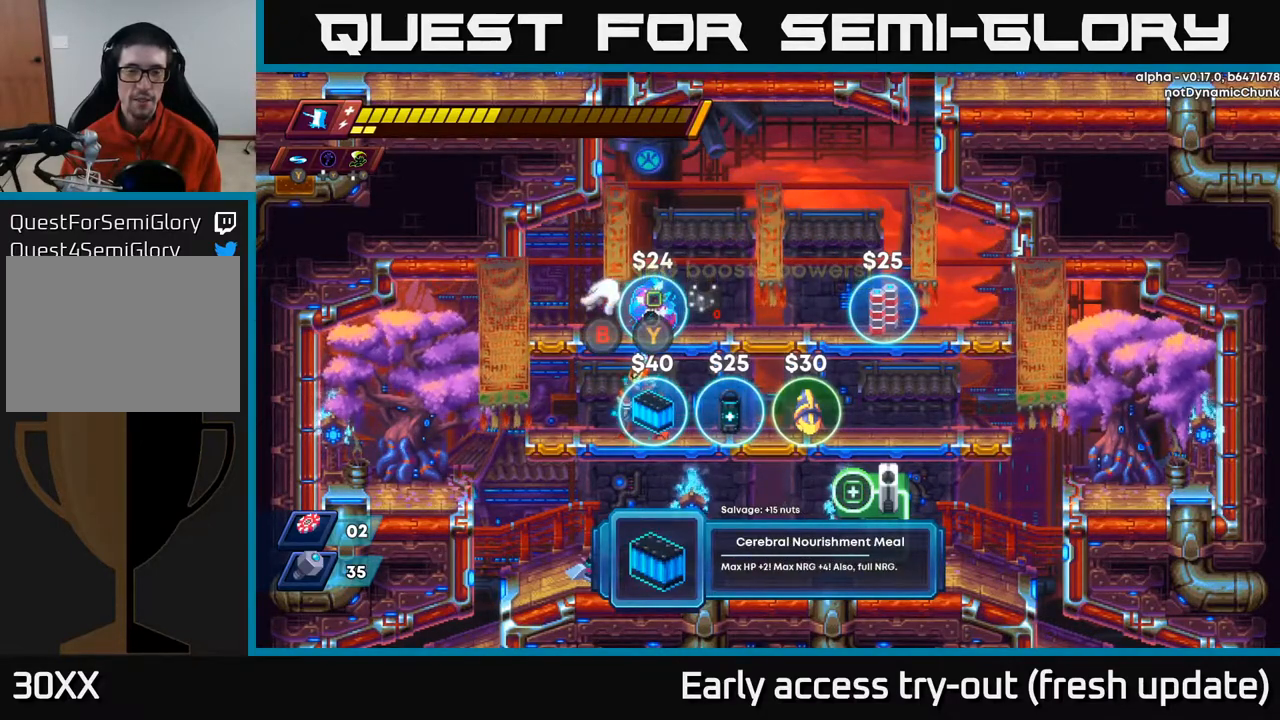
{"buttons": [], "left_stick": "center", "right_stick": "center", "events": []}
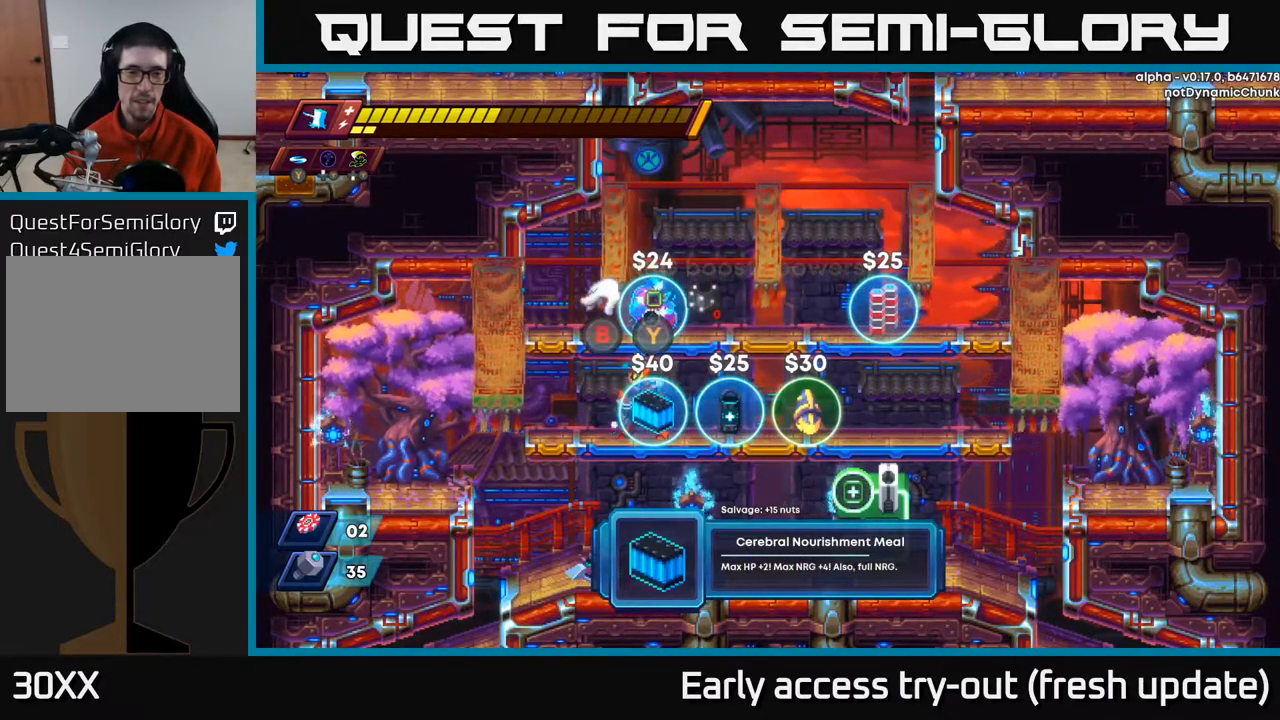
{"buttons": [], "left_stick": "center", "right_stick": "center", "events": [[67, "DPAD_RIGHT", "down"], [383, "DPAD_RIGHT", "up"]]}
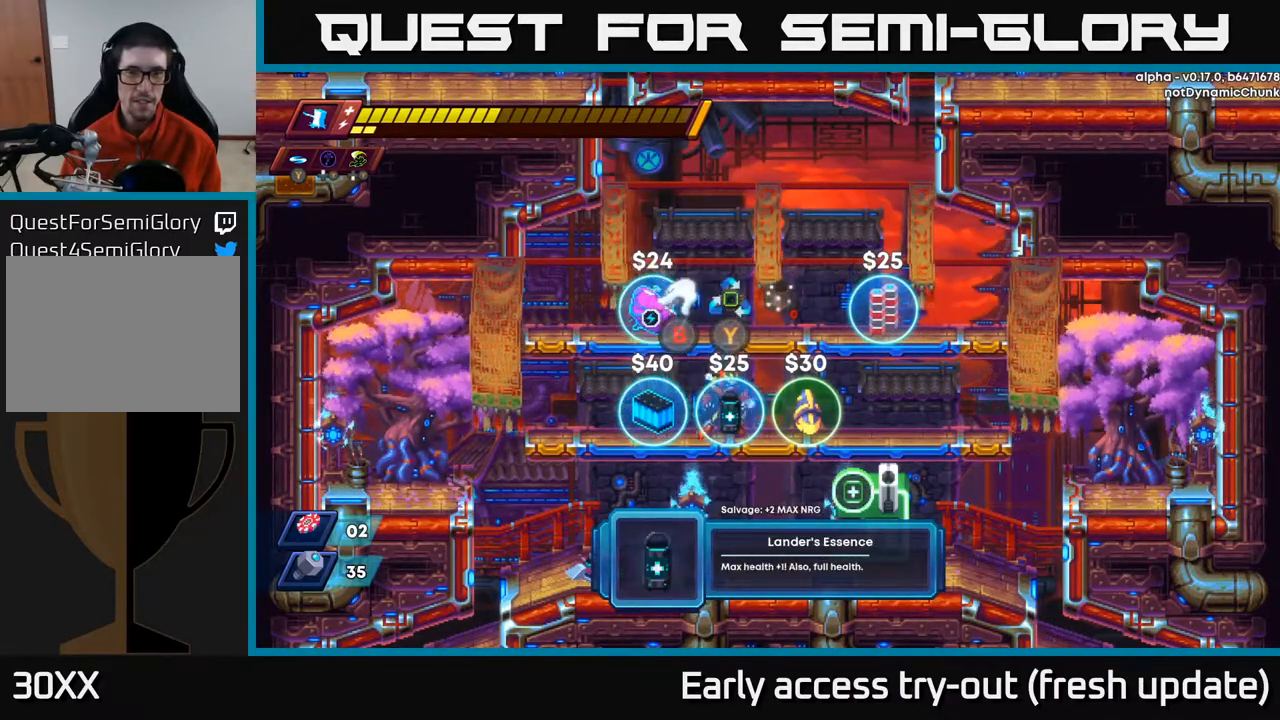
{"buttons": [], "left_stick": "center", "right_stick": "center", "events": []}
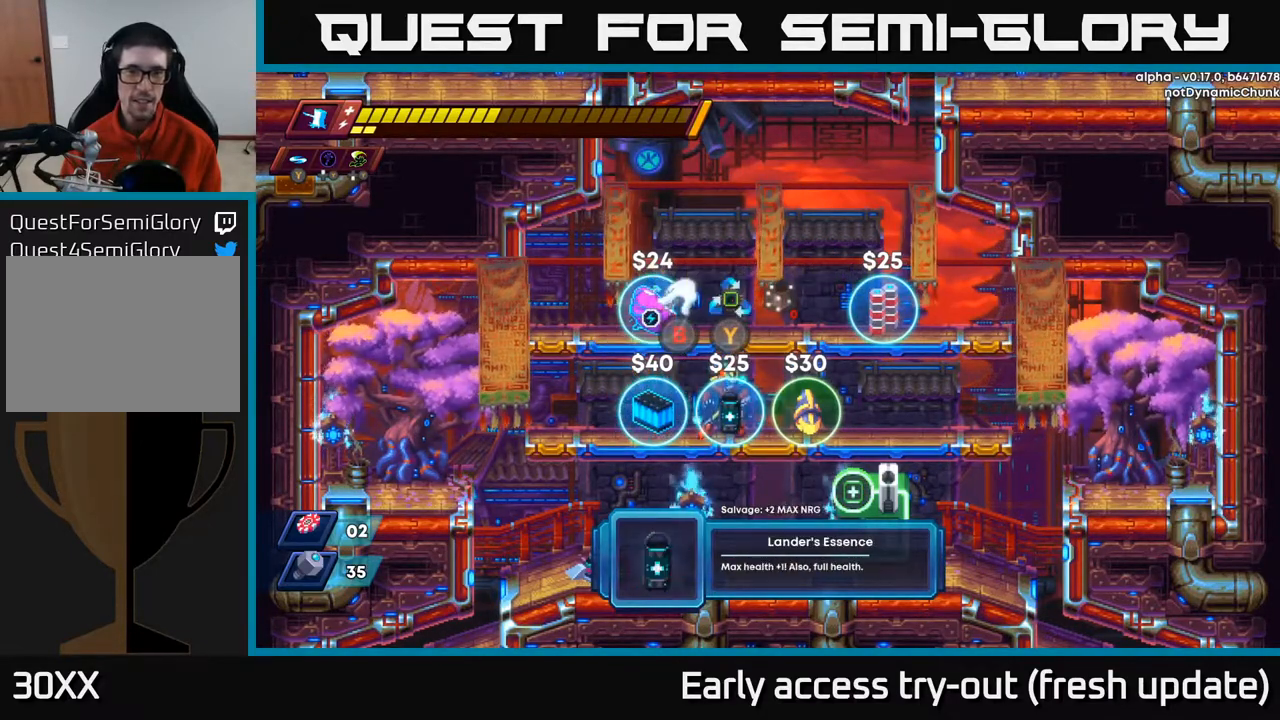
{"buttons": [], "left_stick": "center", "right_stick": "center", "events": []}
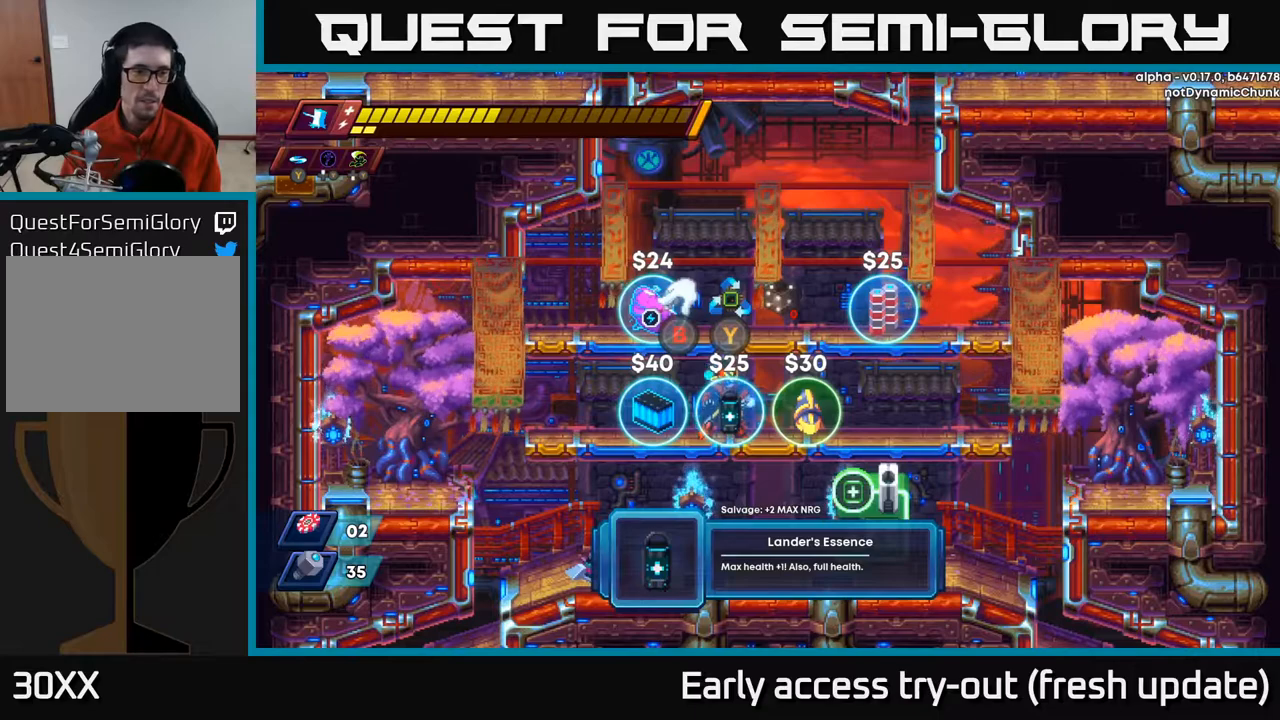
{"buttons": [], "left_stick": "center", "right_stick": "center", "events": []}
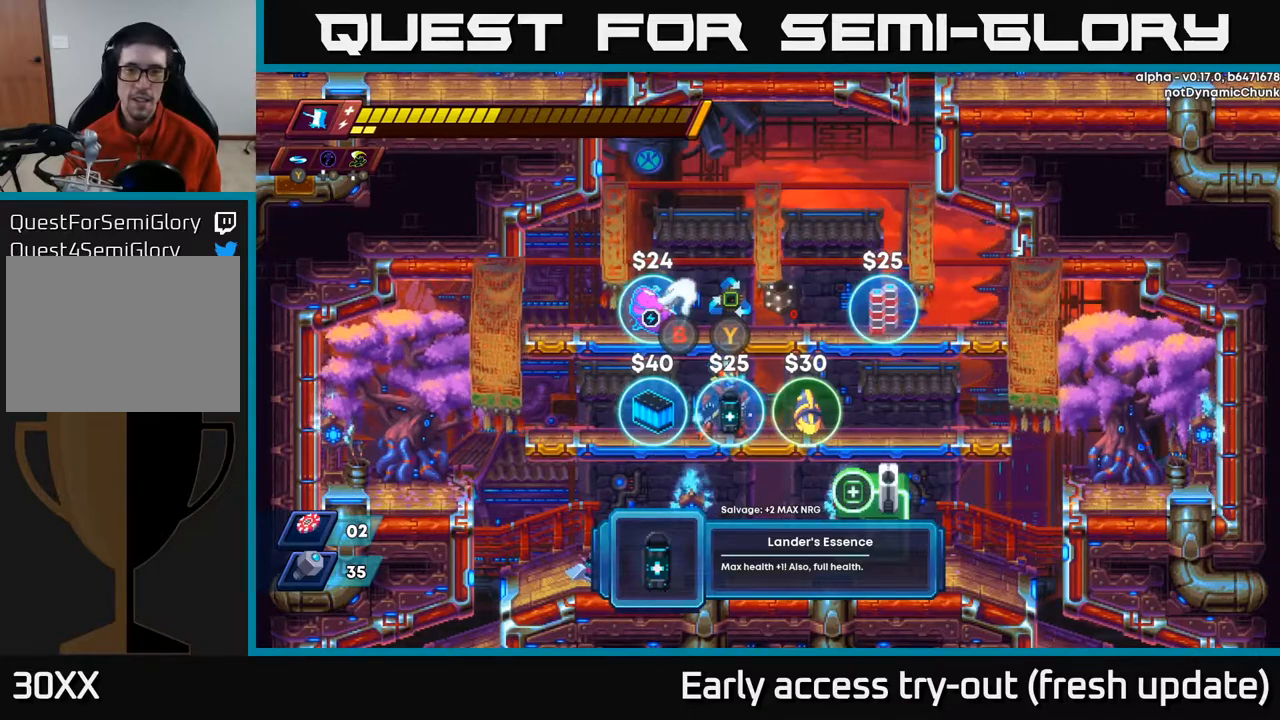
{"buttons": [], "left_stick": "center", "right_stick": "center", "events": []}
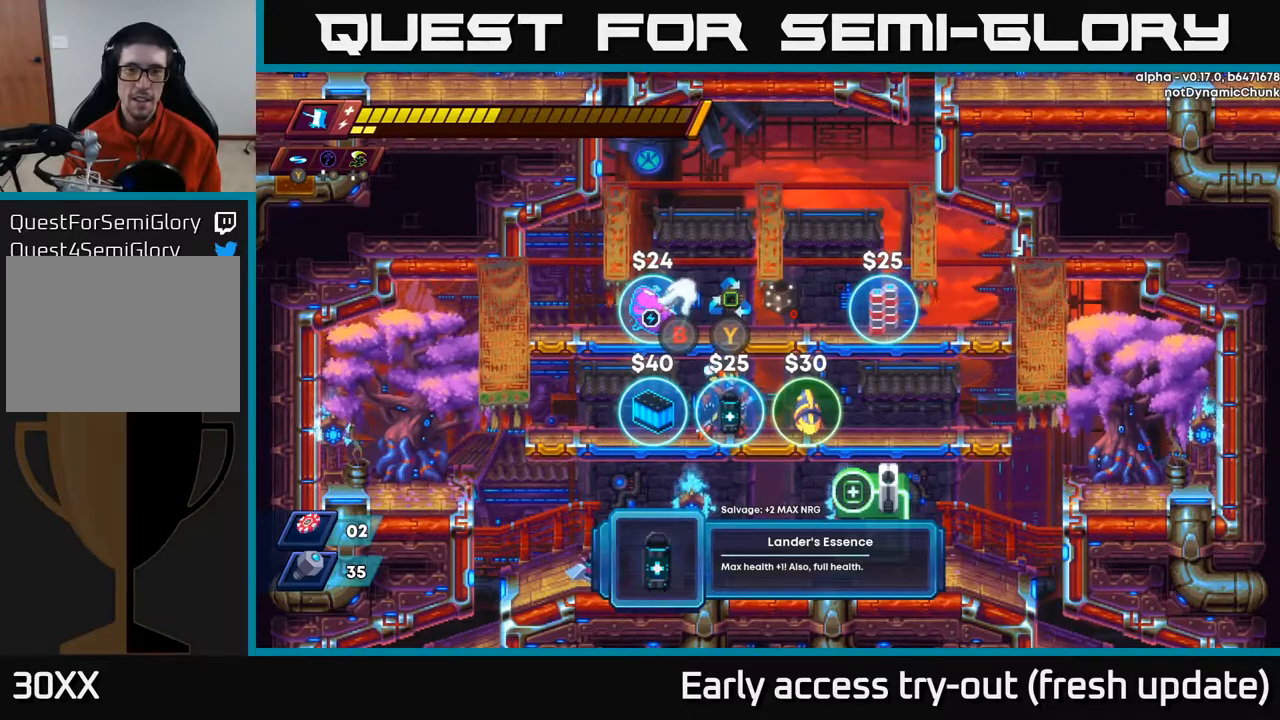
{"buttons": [], "left_stick": "center", "right_stick": "center", "events": [[167, "B", "down"], [217, "B", "up"]]}
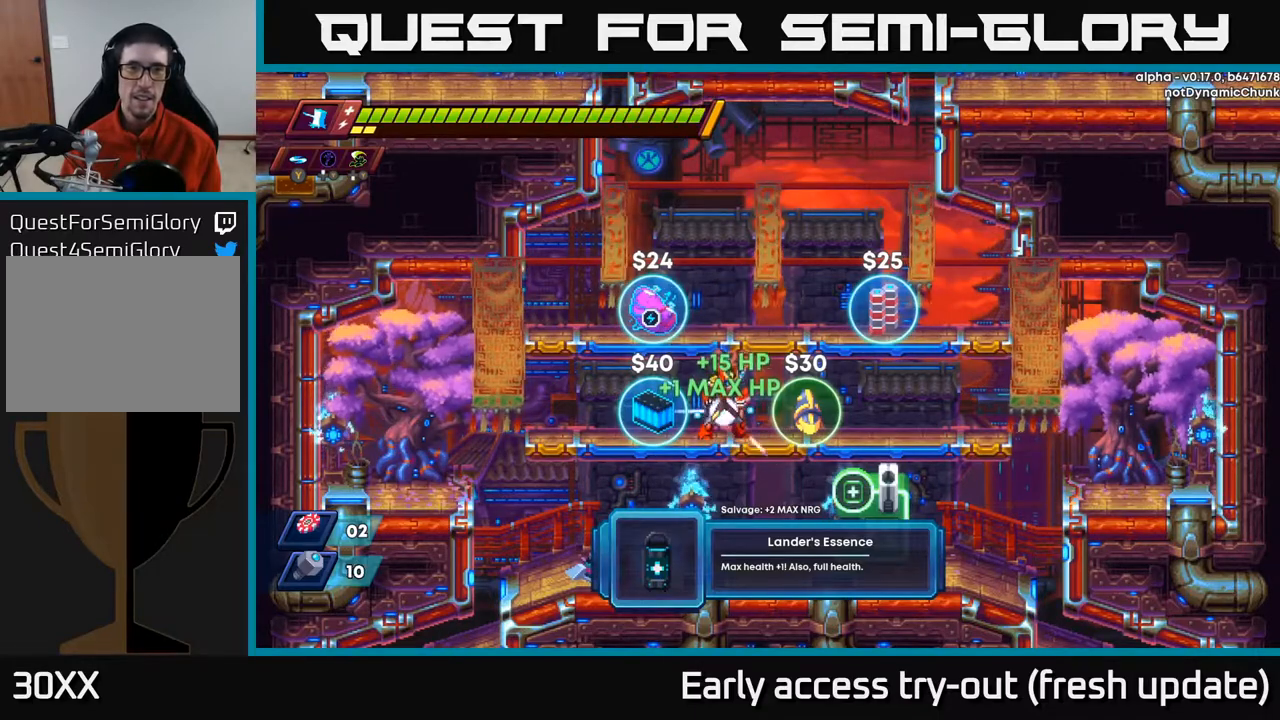
{"buttons": [], "left_stick": "center", "right_stick": "center", "events": []}